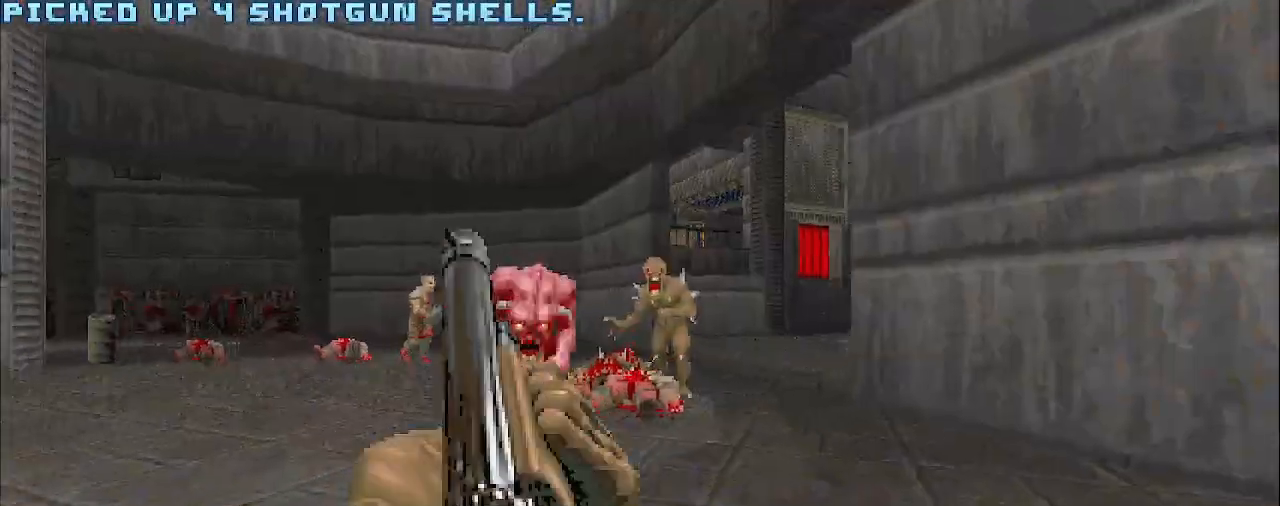
Gameplay with keyboard and mouse; each line is a JSON object with the keys and mouse buttons held at the frame after it. "events" lists presses ("down") and releases ("up") of "a", "d", "s", "space", "w", "mouse_left", "mouse_right", "mouse_wheel_up" and "mouse_wheel_down" between this image and that frame as [ms after this image, input, new state], when the widget could be followed in between. "mouse_left", "mouse_right", "mouse_wheel_up", "mouse_wheel_down" = the "left", "right", "wheel_up", "wheel_down" buttons of the "mouse" list. No other keys are recorded. Mouse movement is not recorded.
{"keys": ["d", "w"], "mouse": [], "events": [[83, "mouse_left", "up"], [133, "a", "up"], [467, "d", "down"], [467, "w", "down"]]}
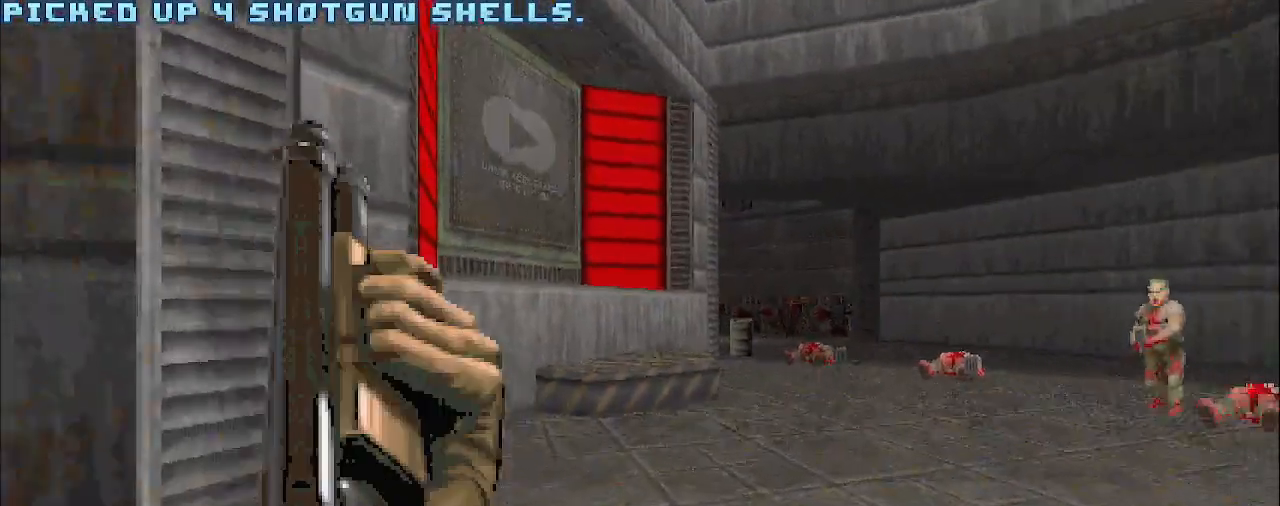
{"keys": [], "mouse": ["left"], "events": [[150, "d", "up"], [250, "w", "up"], [483, "mouse_left", "down"]]}
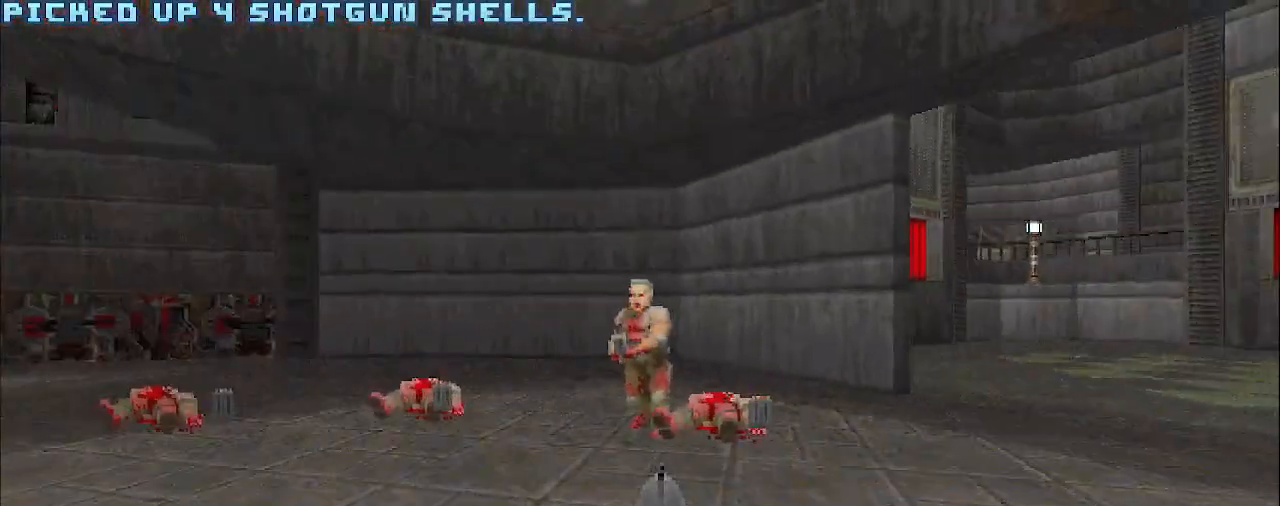
{"keys": ["d", "w"], "mouse": [], "events": [[317, "d", "down"], [317, "w", "down"], [367, "mouse_left", "up"]]}
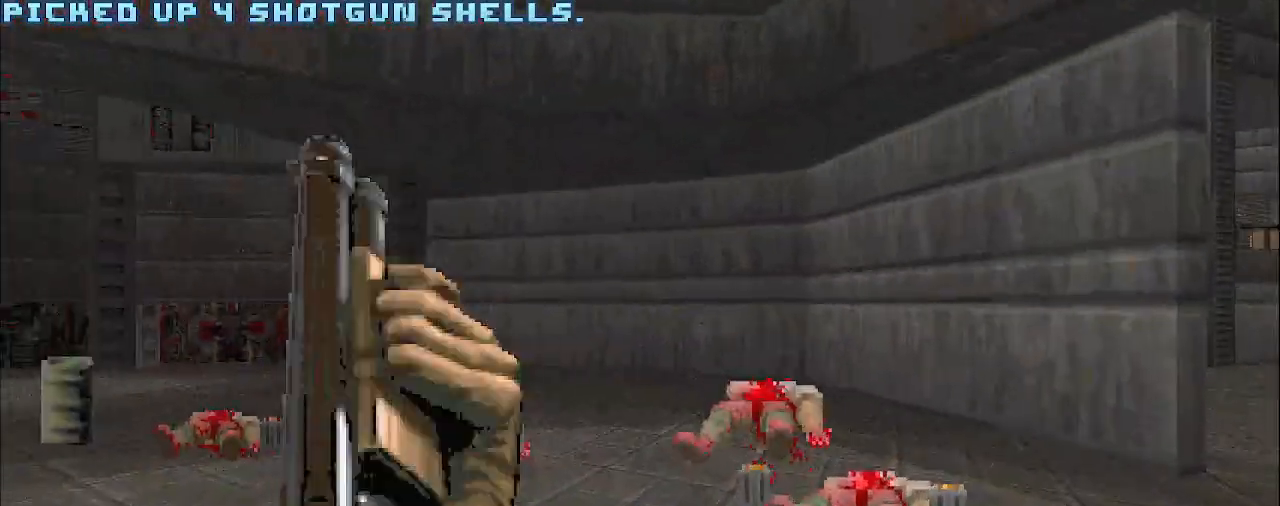
{"keys": ["w"], "mouse": [], "events": [[150, "d", "up"], [350, "a", "down"], [433, "a", "up"]]}
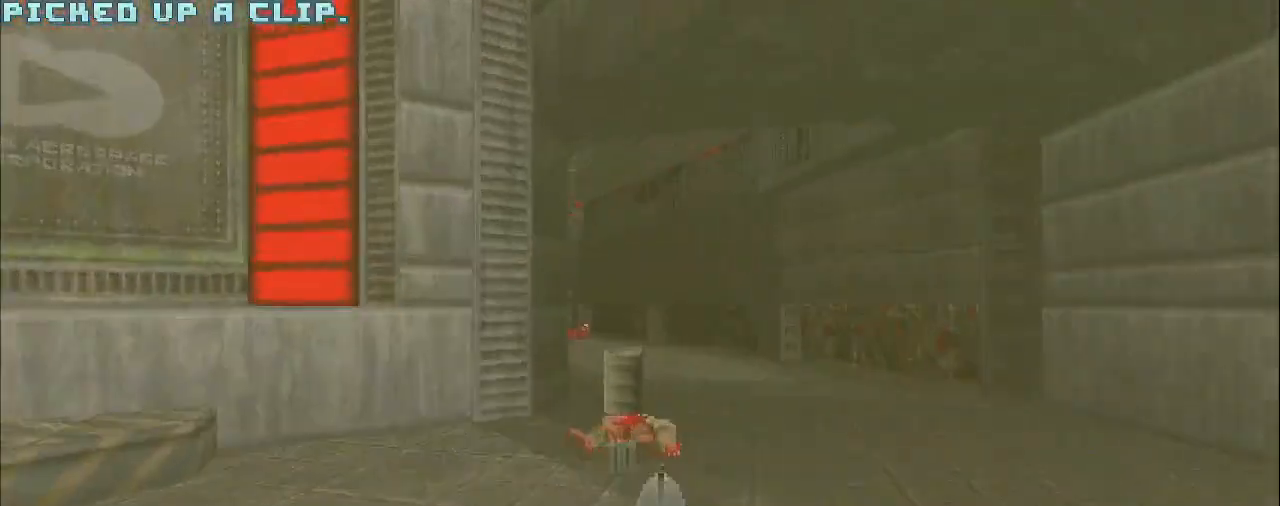
{"keys": ["d"], "mouse": [], "events": [[183, "a", "down"], [233, "a", "up"], [317, "d", "down"], [367, "w", "up"]]}
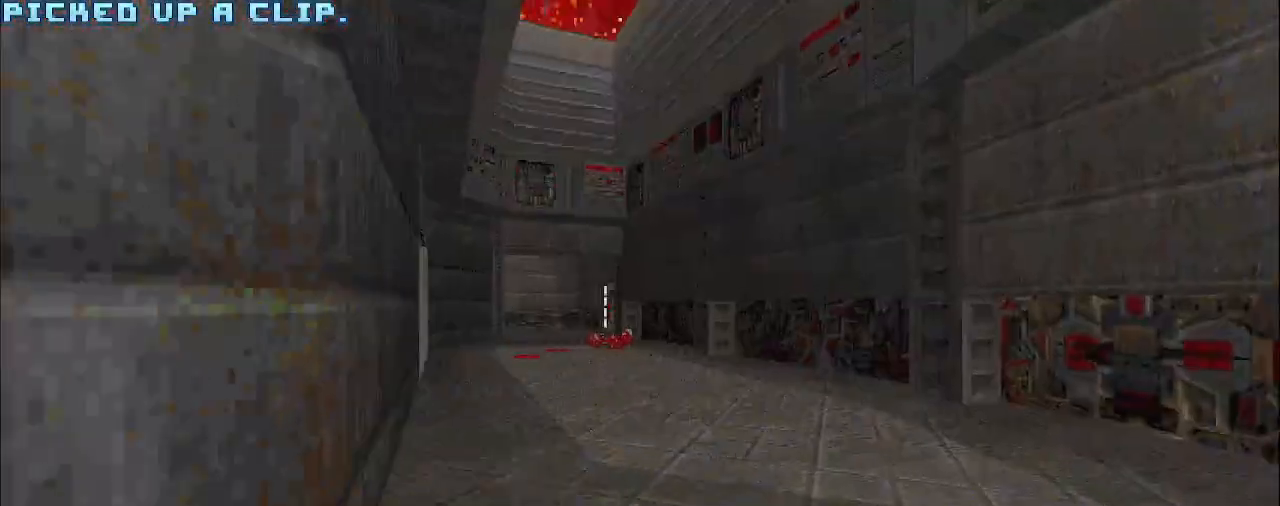
{"keys": ["w"], "mouse": [], "events": [[100, "d", "up"], [100, "w", "down"]]}
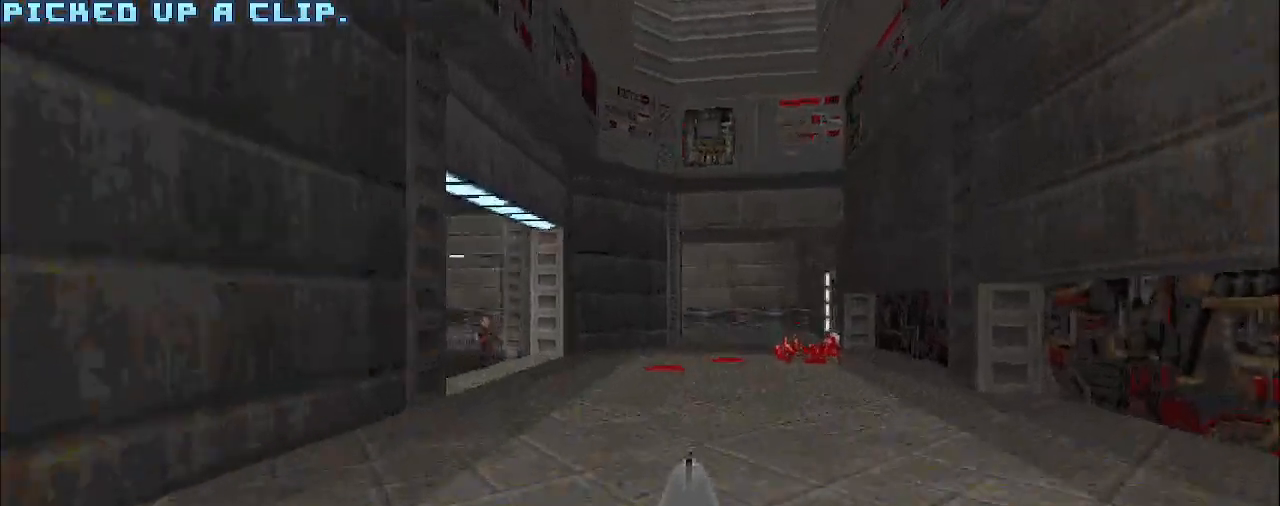
{"keys": ["a"], "mouse": ["left"], "events": [[367, "w", "up"], [467, "a", "down"], [500, "mouse_left", "down"]]}
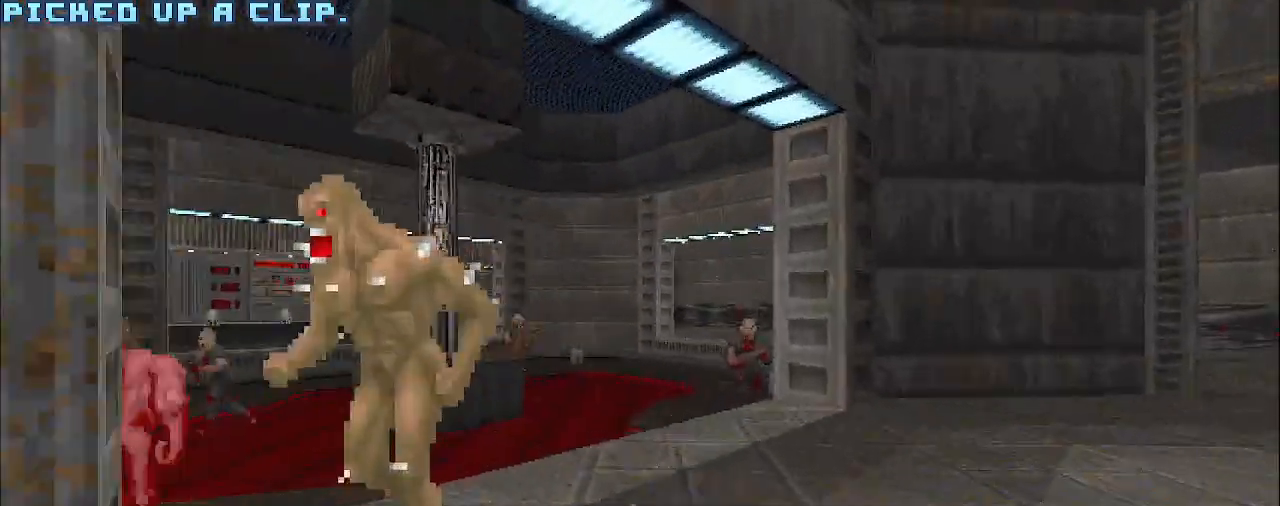
{"keys": ["d", "s"], "mouse": [], "events": [[150, "s", "down"], [383, "d", "down"], [433, "a", "up"], [483, "mouse_left", "up"]]}
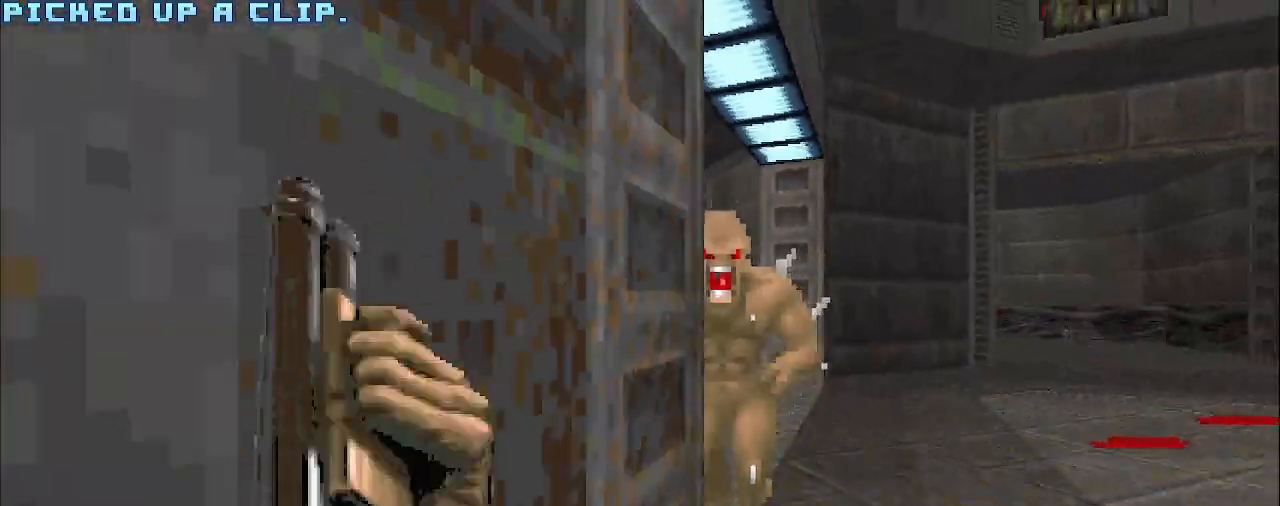
{"keys": [], "mouse": ["left"], "events": [[117, "s", "up"], [167, "d", "up"], [267, "mouse_left", "down"]]}
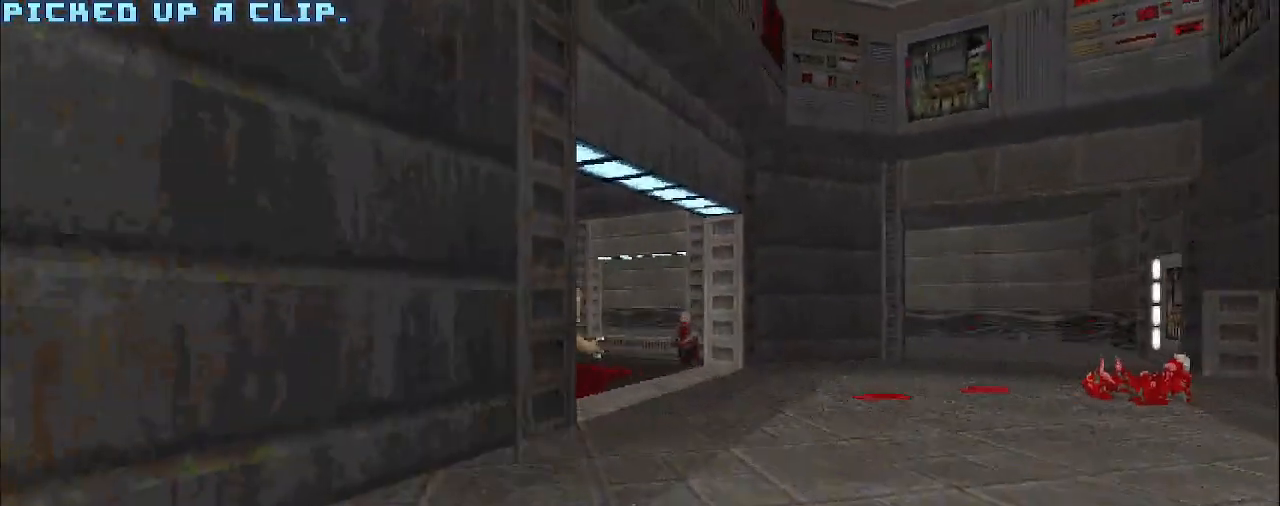
{"keys": [], "mouse": [], "events": [[233, "d", "down"], [283, "w", "down"], [367, "d", "up"], [467, "mouse_left", "up"], [467, "w", "up"]]}
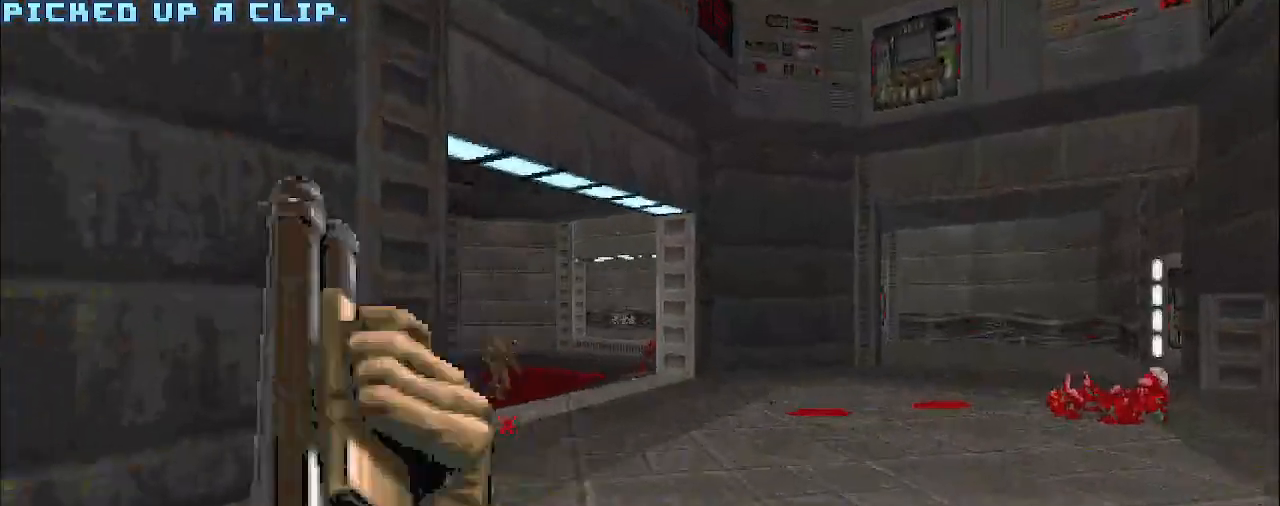
{"keys": [], "mouse": [], "events": [[250, "w", "down"], [433, "w", "up"]]}
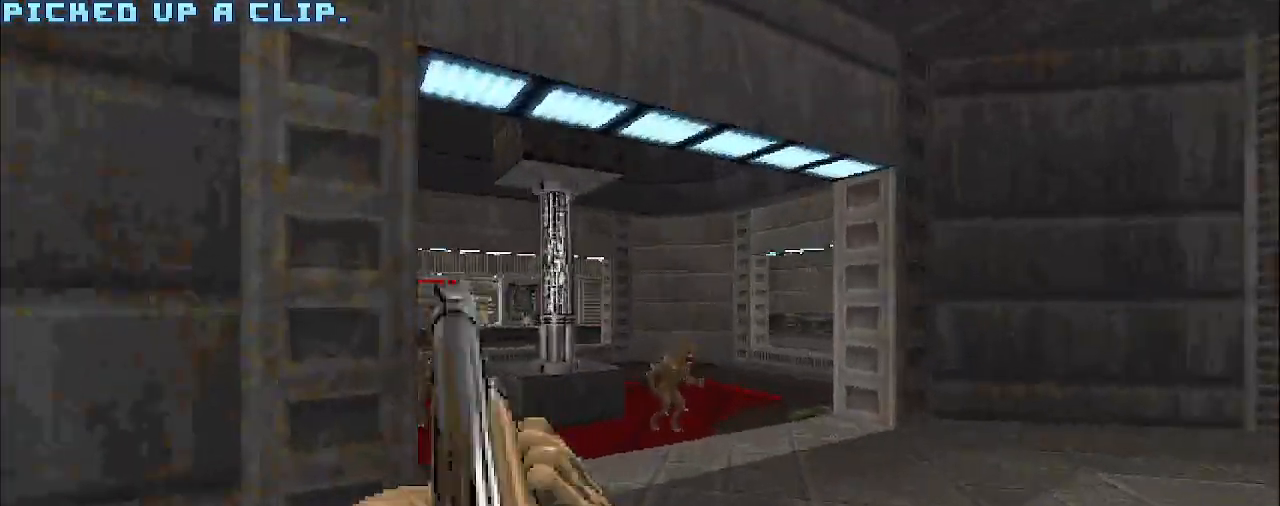
{"keys": [], "mouse": ["left"], "events": [[117, "mouse_left", "down"]]}
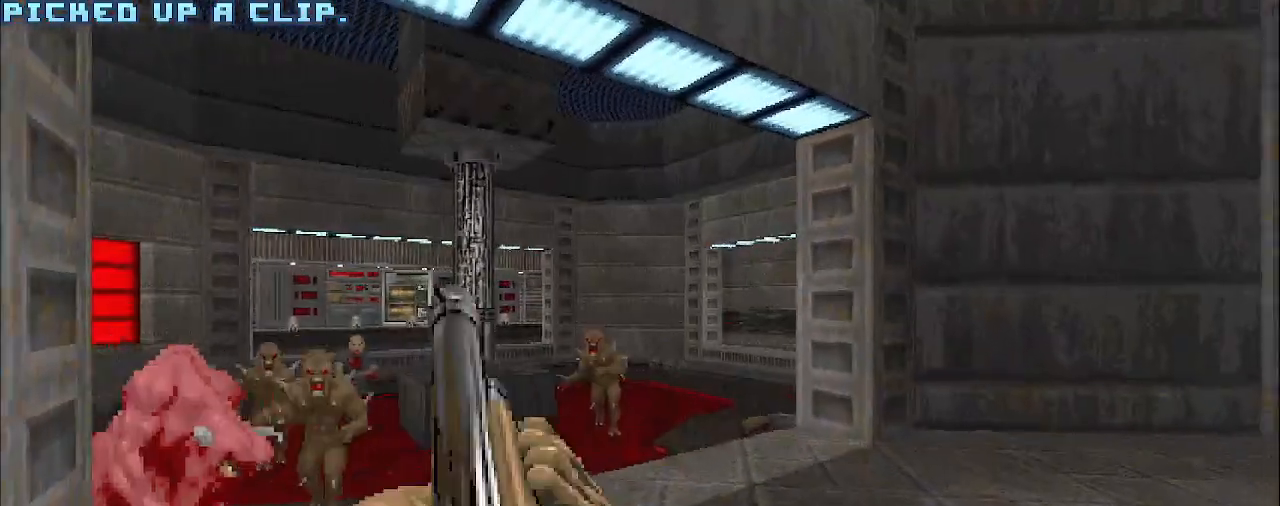
{"keys": [], "mouse": ["left"], "events": [[150, "d", "down"], [483, "d", "up"]]}
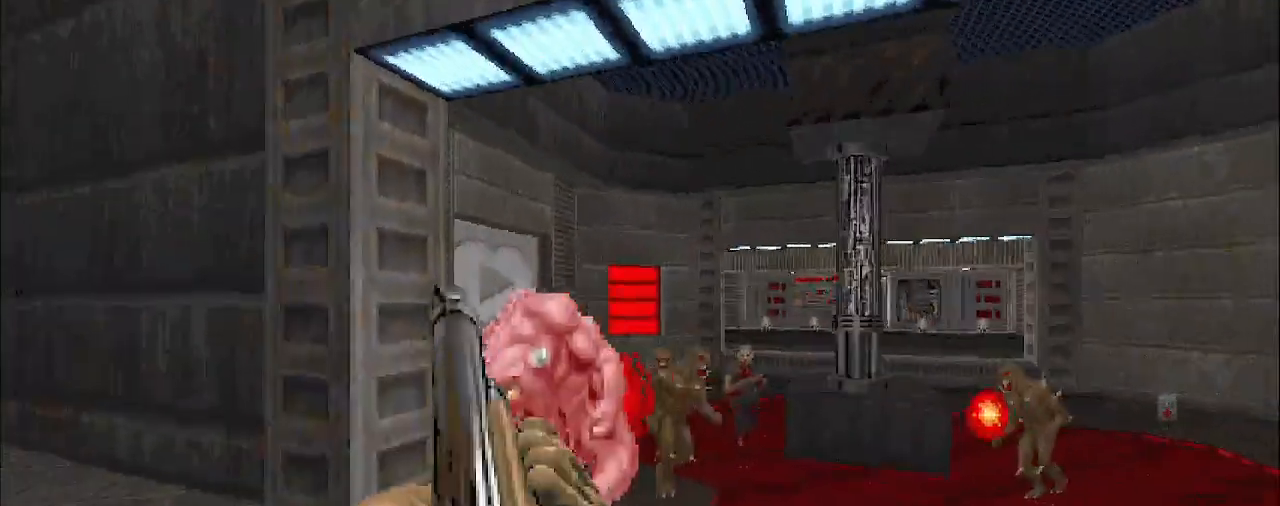
{"keys": ["d", "s"], "mouse": [], "events": [[133, "mouse_left", "up"], [167, "a", "down"], [367, "s", "down"], [450, "d", "down"], [500, "a", "up"]]}
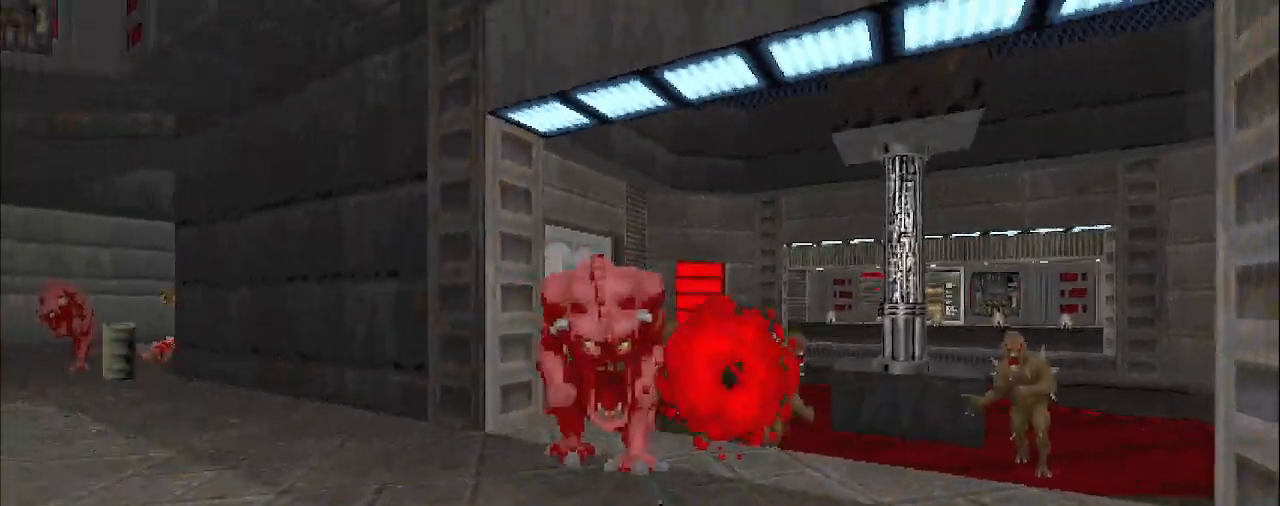
{"keys": [], "mouse": [], "events": [[50, "d", "up"], [50, "s", "up"], [250, "w", "down"], [283, "d", "down"], [433, "d", "up"], [433, "w", "up"]]}
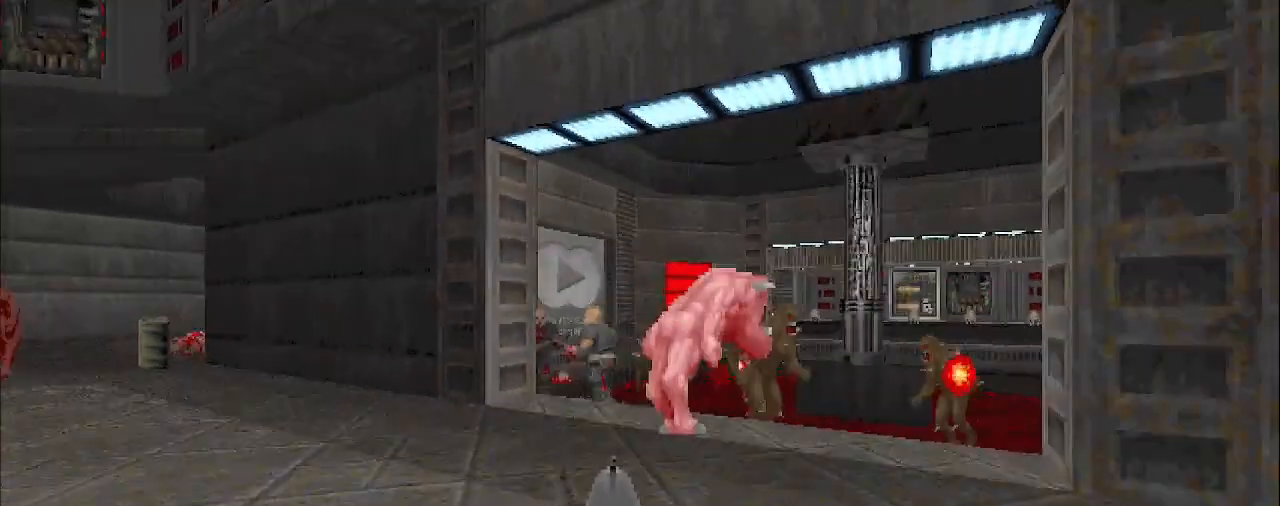
{"keys": [], "mouse": [], "events": [[83, "d", "down"], [217, "d", "up"], [317, "s", "down"], [417, "a", "down"], [450, "a", "up"], [450, "s", "up"]]}
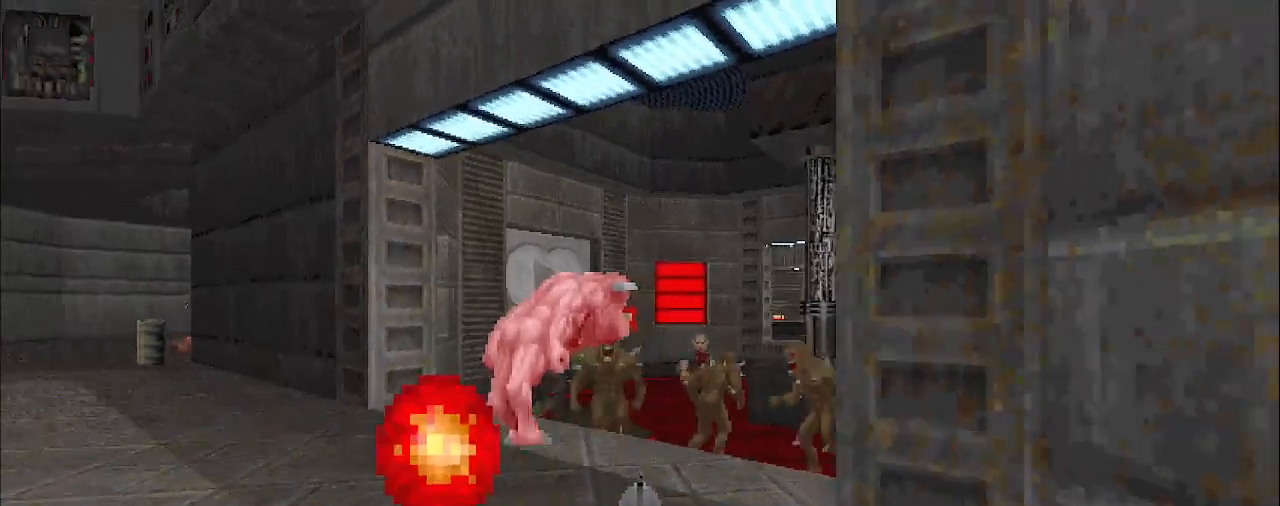
{"keys": ["w"], "mouse": [], "events": [[100, "d", "down"], [100, "s", "down"], [183, "d", "up"], [233, "s", "up"], [467, "w", "down"]]}
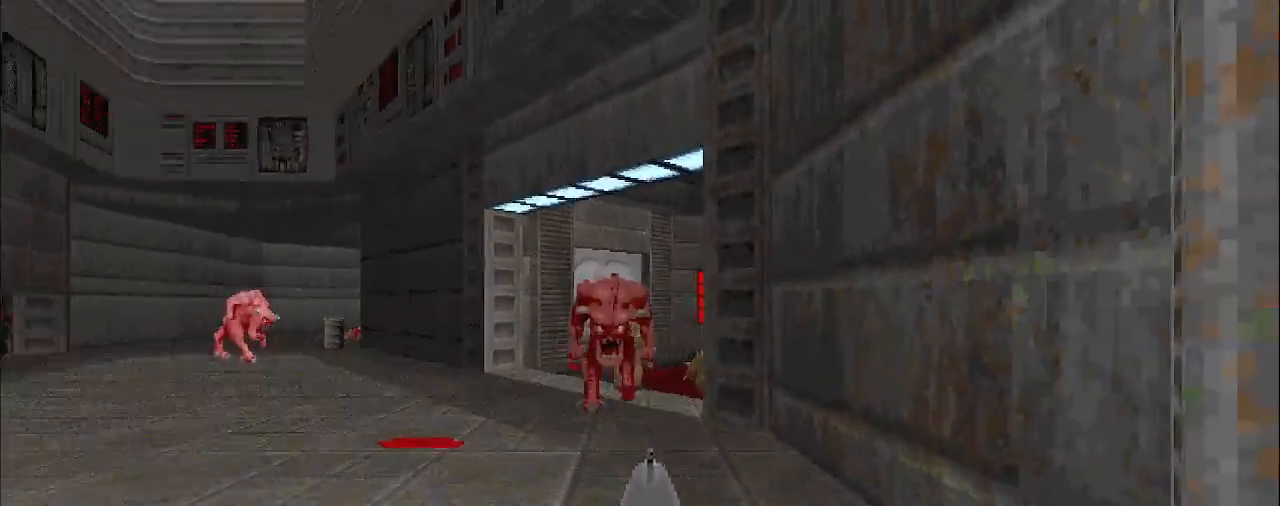
{"keys": [], "mouse": [], "events": [[17, "a", "down"], [167, "a", "up"], [167, "w", "up"]]}
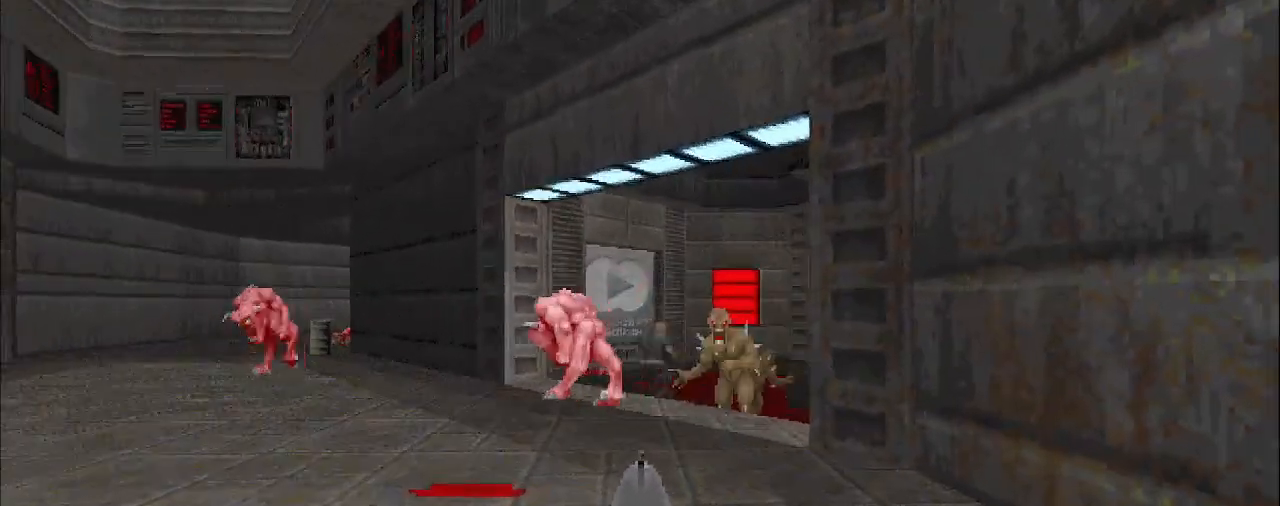
{"keys": [], "mouse": [], "events": []}
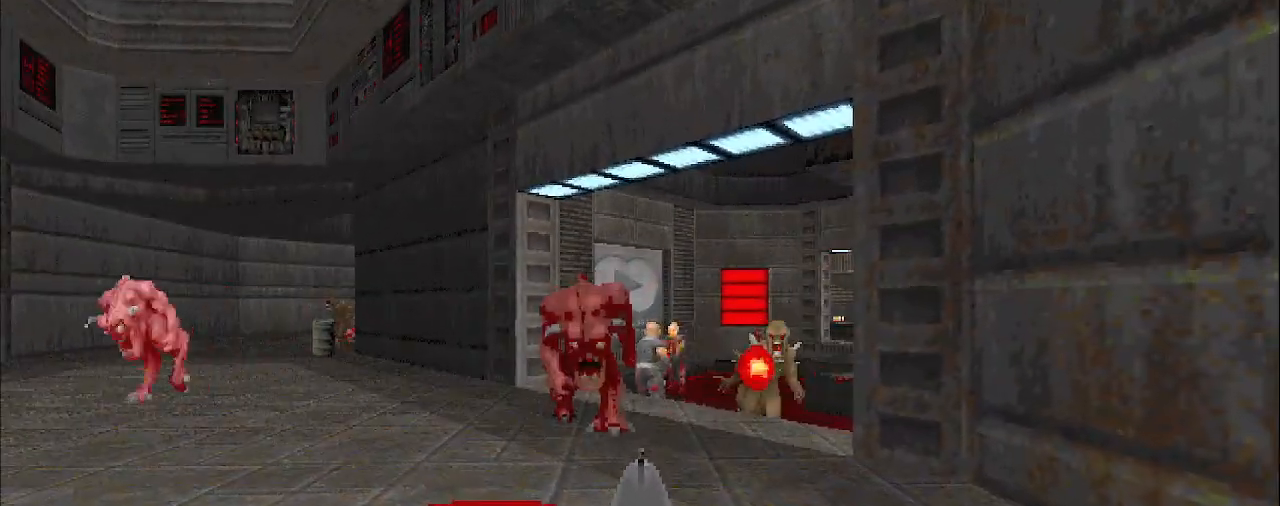
{"keys": [], "mouse": [], "events": [[117, "a", "down"], [350, "w", "down"], [500, "a", "up"], [500, "w", "up"]]}
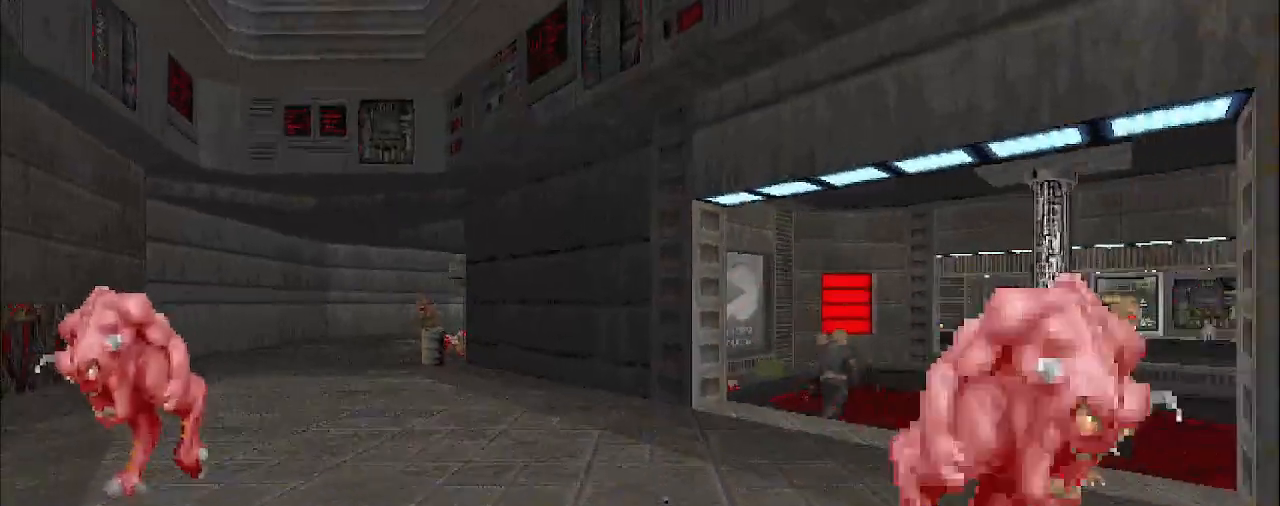
{"keys": ["a"], "mouse": [], "events": [[283, "a", "down"], [333, "w", "down"], [467, "w", "up"]]}
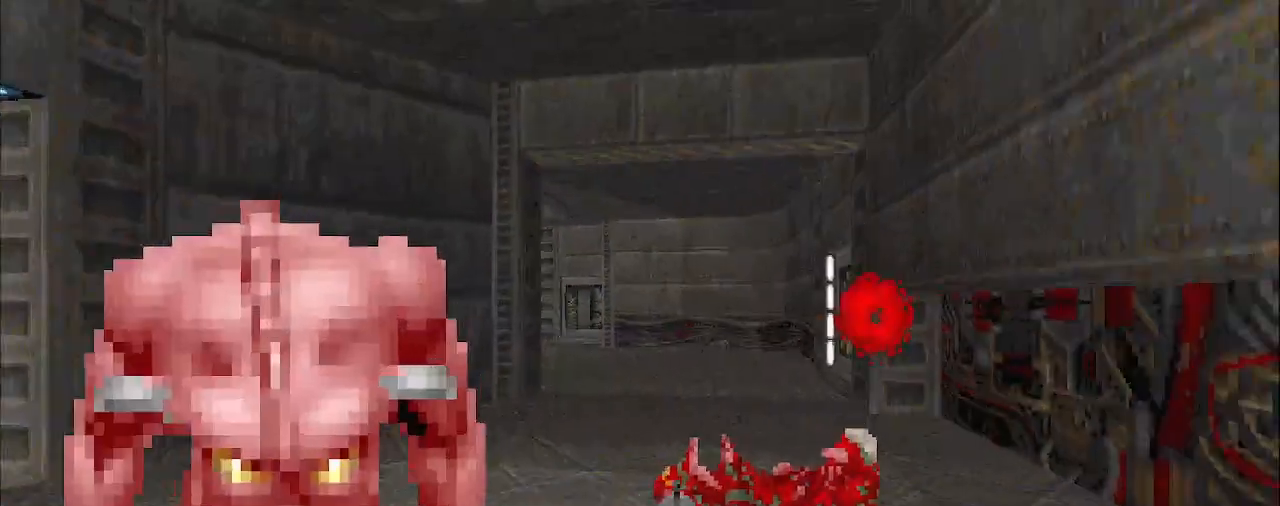
{"keys": ["d", "s"], "mouse": [], "events": [[100, "a", "up"], [250, "s", "down"], [483, "d", "down"]]}
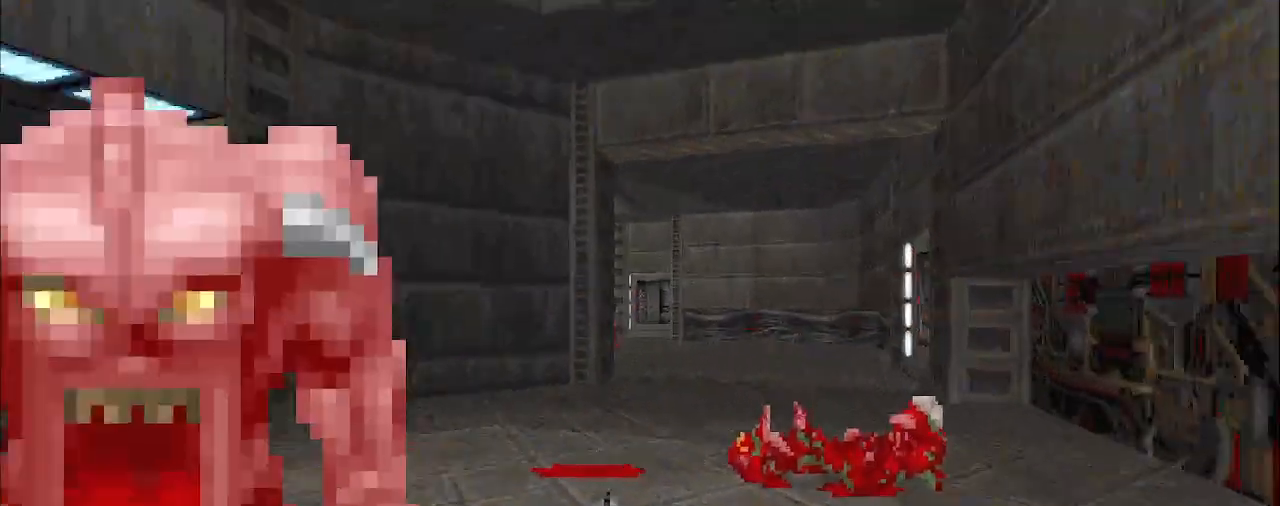
{"keys": ["w"], "mouse": [], "events": [[167, "s", "up"], [267, "w", "down"], [450, "d", "up"]]}
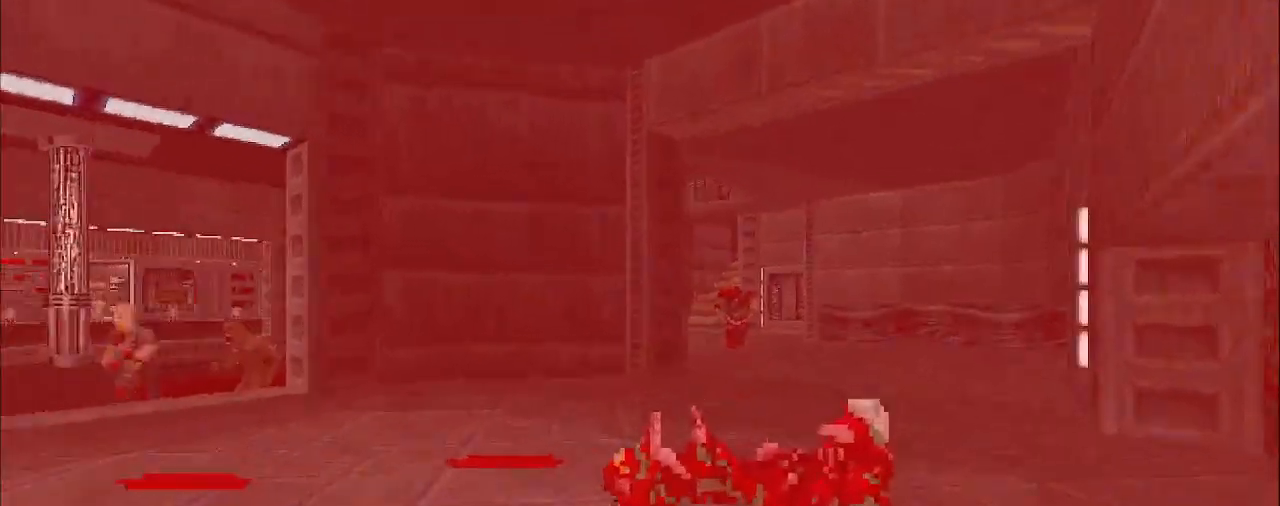
{"keys": [], "mouse": ["left"], "events": [[133, "w", "up"], [333, "mouse_left", "down"]]}
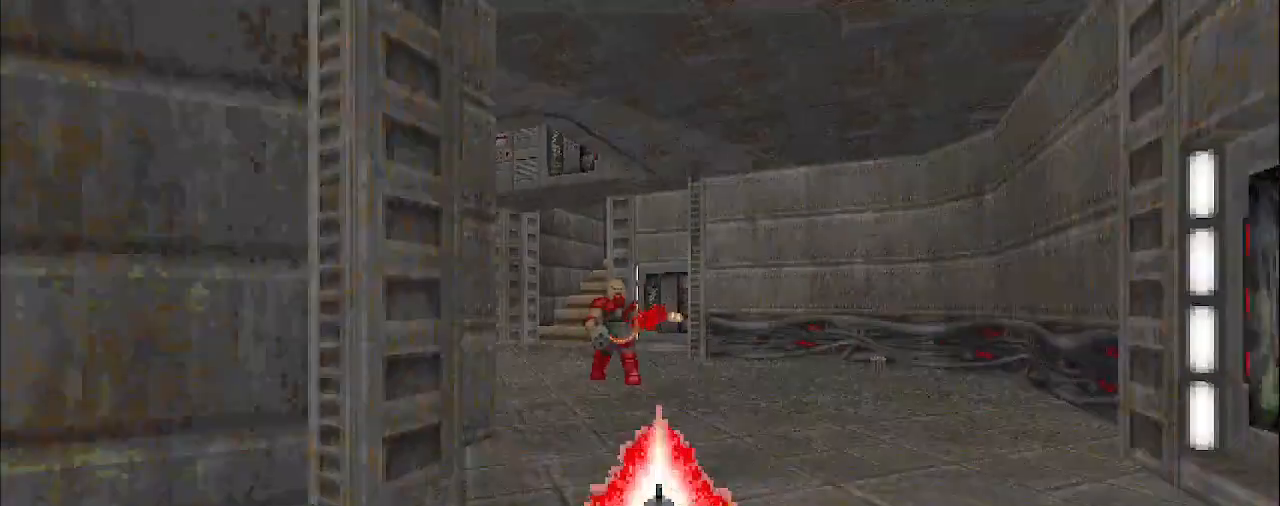
{"keys": [], "mouse": ["left"], "events": []}
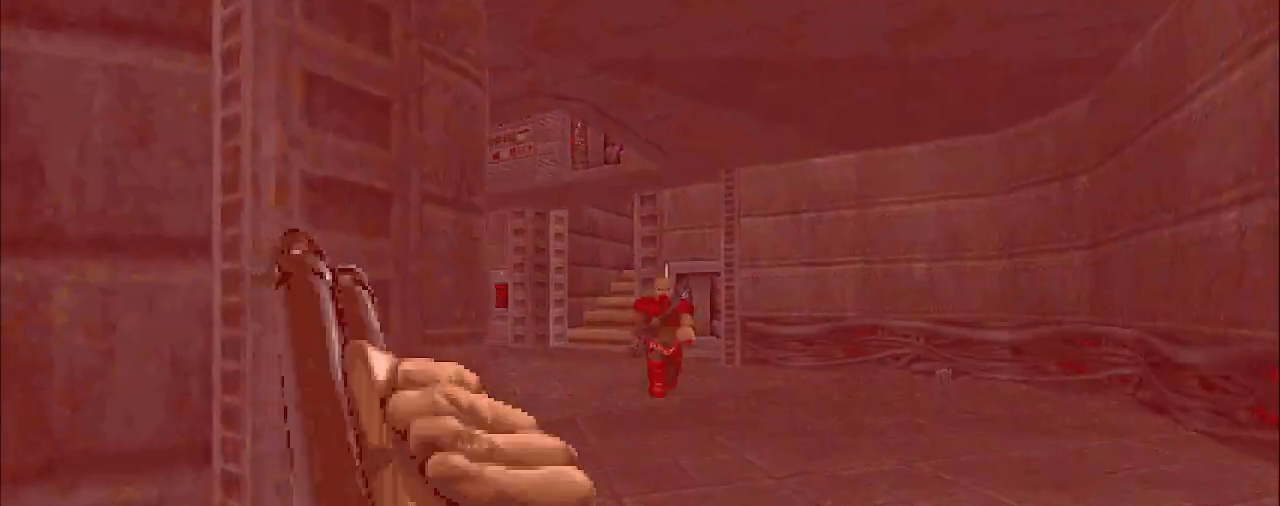
{"keys": [], "mouse": ["left"], "events": [[217, "w", "down"], [317, "d", "down"], [367, "d", "up"], [450, "w", "up"]]}
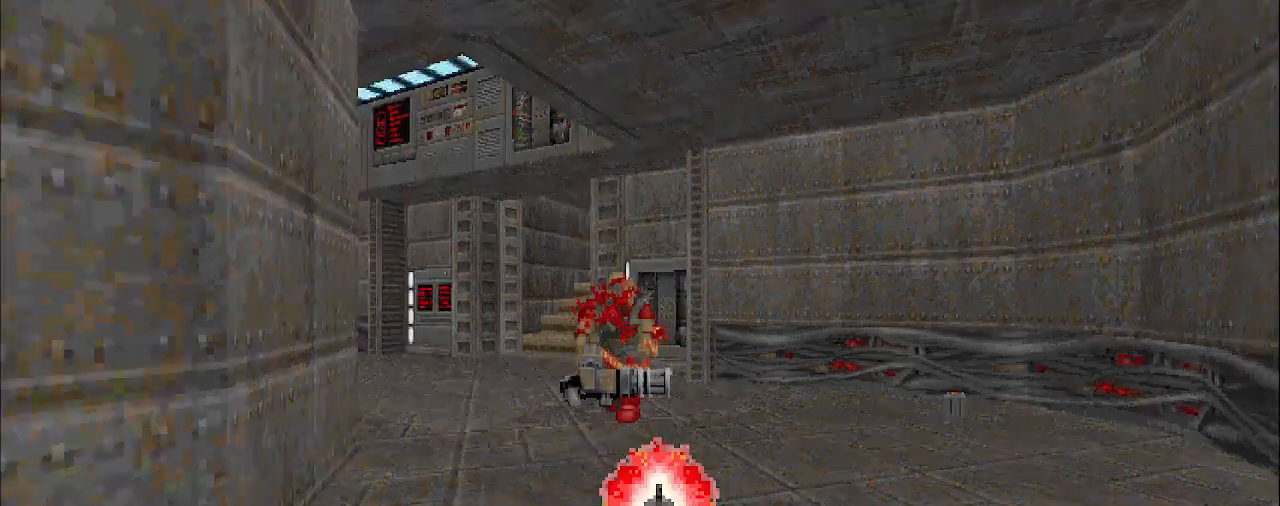
{"keys": ["w"], "mouse": [], "events": [[150, "w", "down"], [283, "mouse_left", "up"]]}
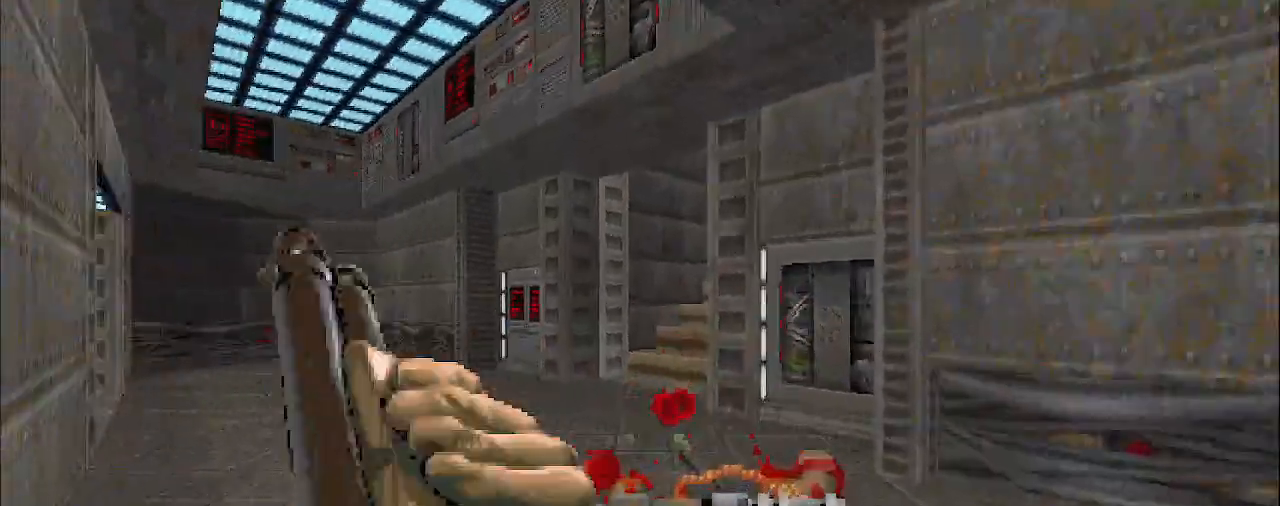
{"keys": ["d", "w"], "mouse": [], "events": [[167, "w", "up"], [450, "w", "down"], [500, "d", "down"]]}
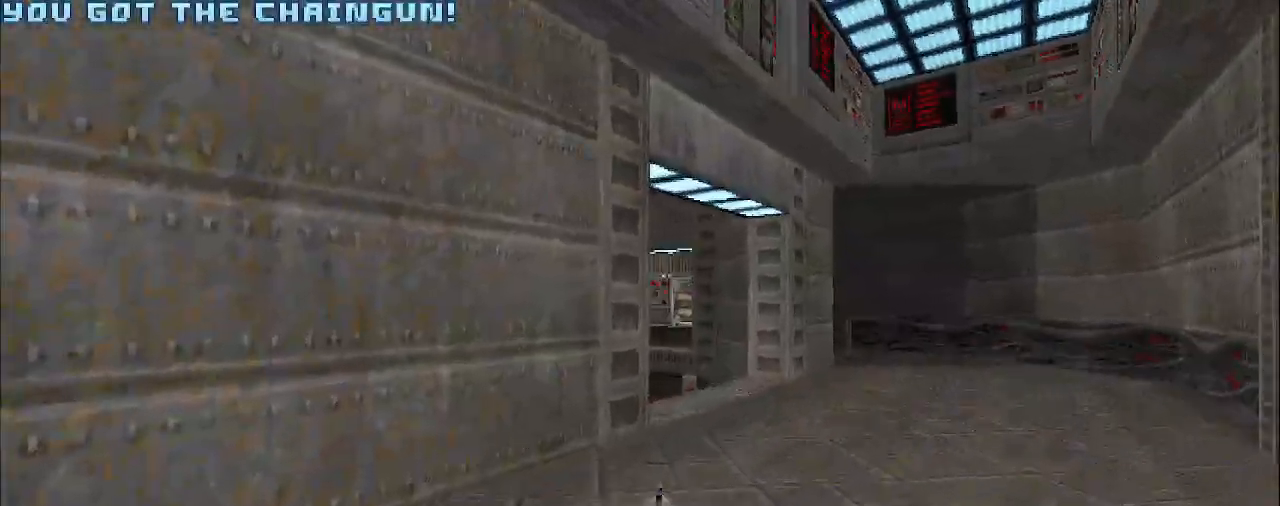
{"keys": [], "mouse": [], "events": [[333, "d", "up"], [333, "w", "up"]]}
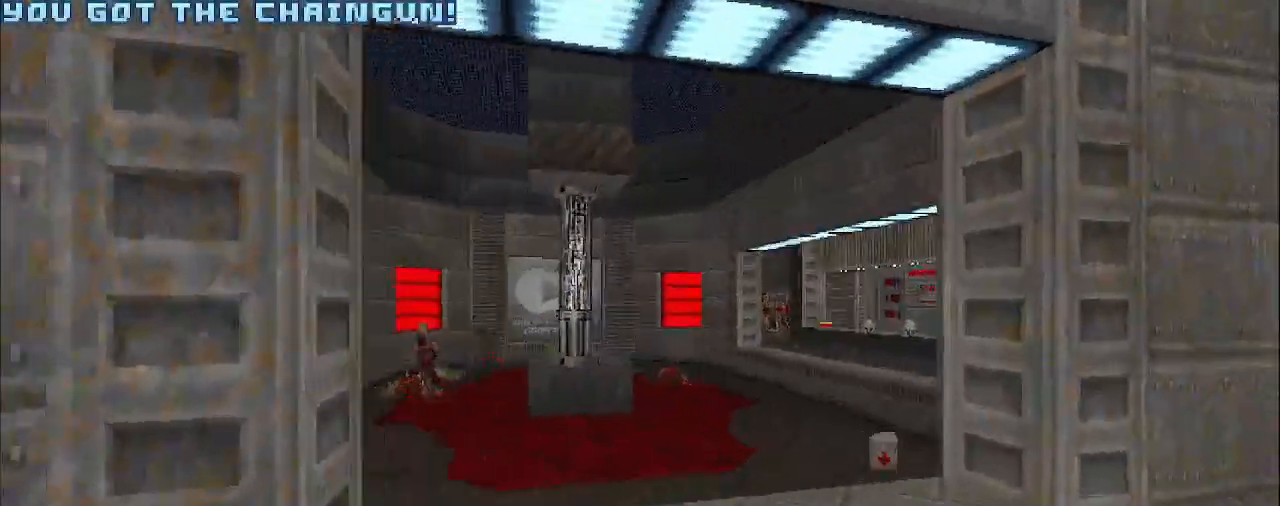
{"keys": ["d"], "mouse": [], "events": [[67, "a", "down"], [67, "w", "down"], [217, "a", "up"], [217, "d", "down"], [400, "w", "up"]]}
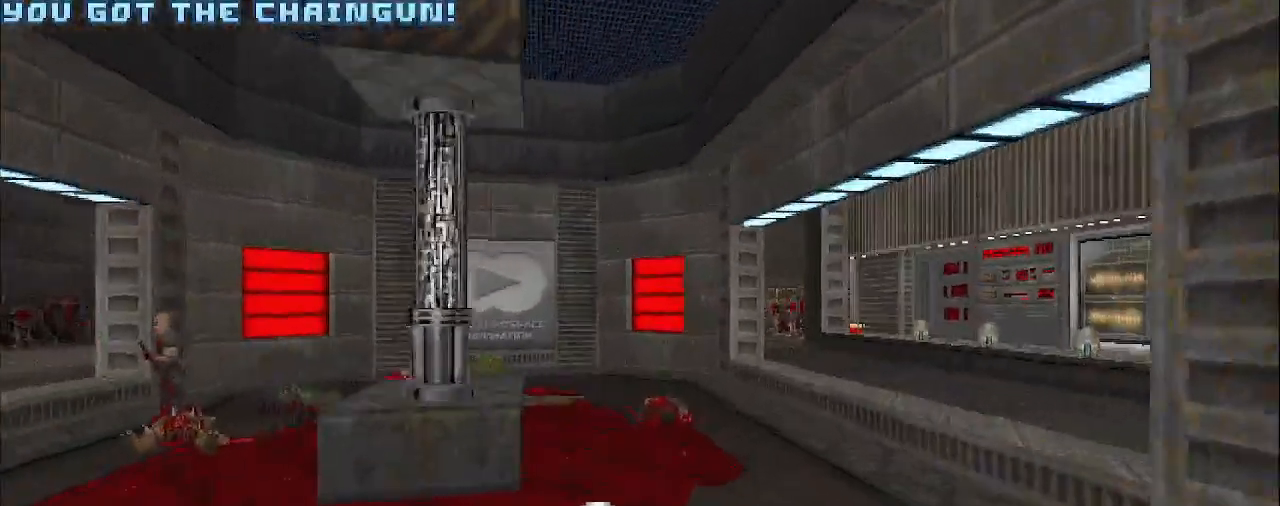
{"keys": ["w"], "mouse": [], "events": [[133, "s", "down"], [333, "d", "up"], [333, "s", "up"], [467, "w", "down"]]}